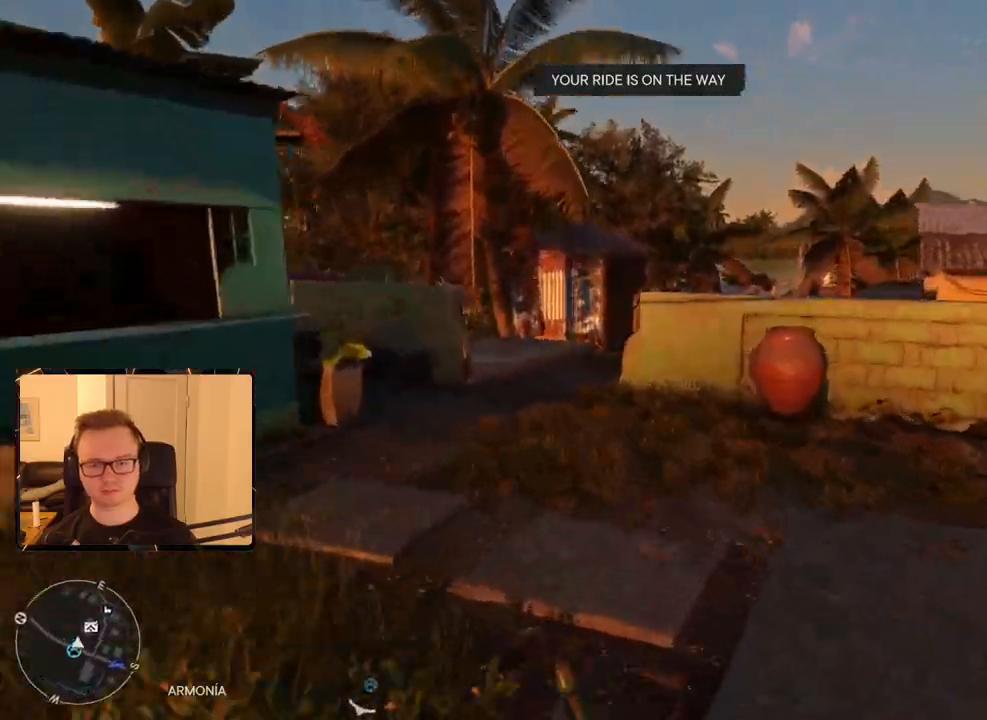
Gameplay with keyboard and mouse; each line is a JSON object with the keys and mouse buttons held at the frame after it. "events" lists presses ("down") and releases ("up") of "1", "2", "3", "4", "5", "6", "7", "8", "9", "a", "alt", "b", "c", "caps_lock", "ctrl", "d", "e", "escape", "f", "g", "h", "m", "n", "q", "r", "return", "s", "shift", "space", "t", "tab", "v", "w", "x", "y", "z", "mouse_left", "mouse_right", "mouse_mb4", "mouse_mb5", "mouse_wheel_up" and "mouse_wheel_down" between this image and that frame as [ms after this image, input, new state], when the widget could be followed in between. "mouse_left", "mouse_right", "mouse_mb4", "mouse_mb5", "mouse_wheel_up", "mouse_wheel_down" = the "left", "right", "mb4", "mb5", "wheel_up", "wheel_down" buttons of the "mouse" list. No other keys are recorded. Mouse movement is not recorded.
{"keys": ["shift", "w"], "mouse": [], "events": []}
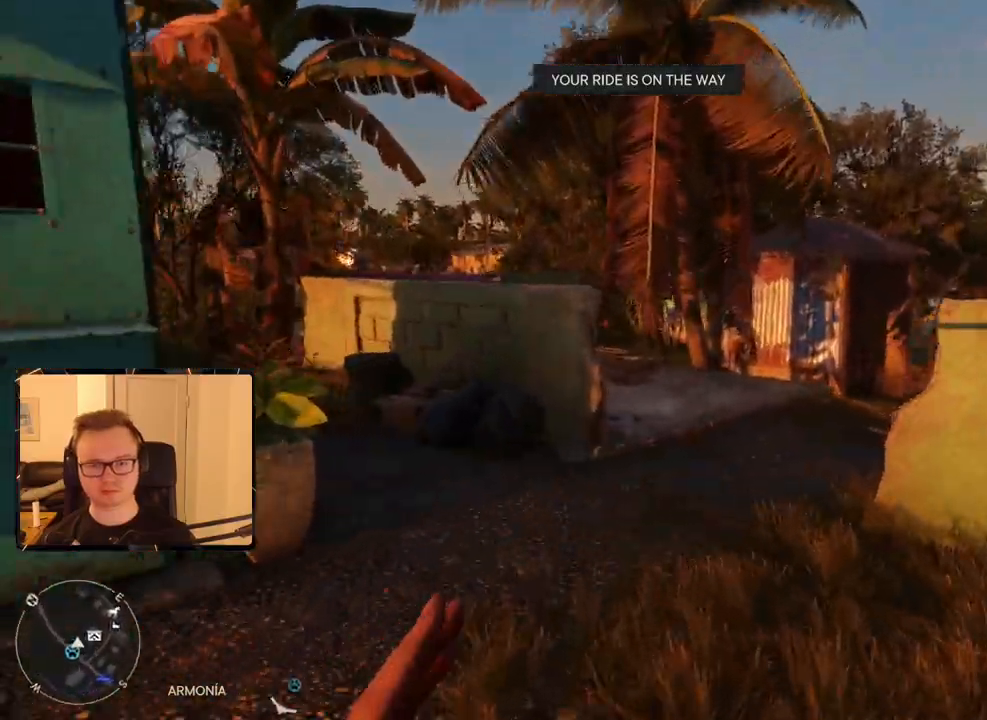
{"keys": ["shift", "w"], "mouse": [], "events": []}
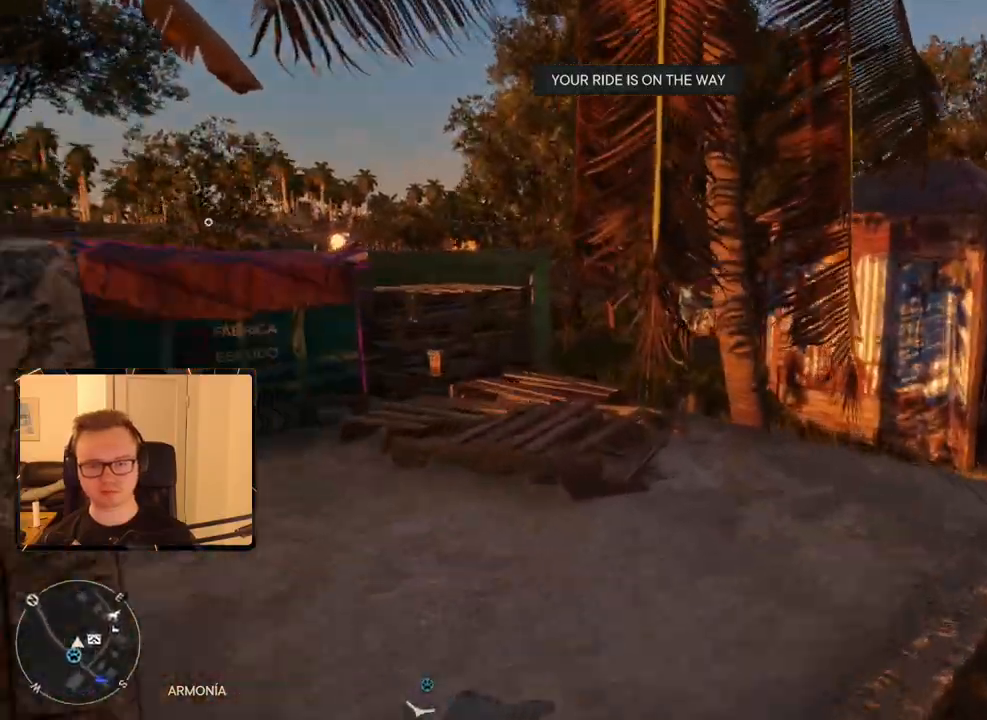
{"keys": ["e", "shift", "w"], "mouse": [], "events": [[200, "e", "down"], [300, "e", "up"], [350, "e", "down"], [433, "e", "up"], [483, "e", "down"]]}
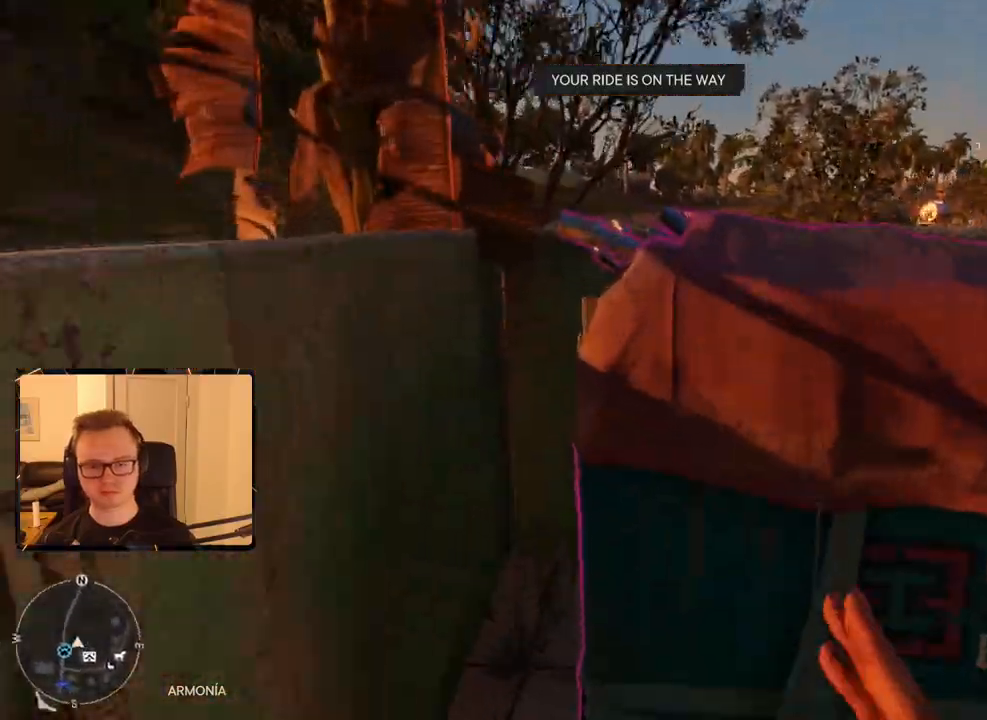
{"keys": ["a", "shift", "w"], "mouse": [], "events": [[317, "e", "up"], [500, "a", "down"]]}
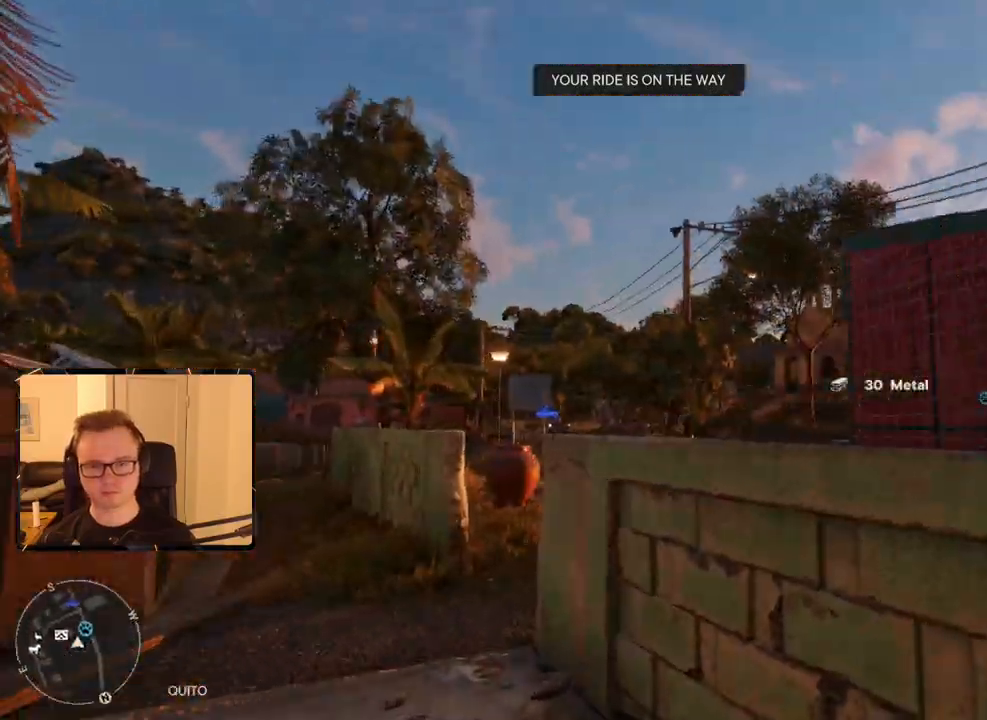
{"keys": ["shift", "w"], "mouse": [], "events": [[500, "a", "up"]]}
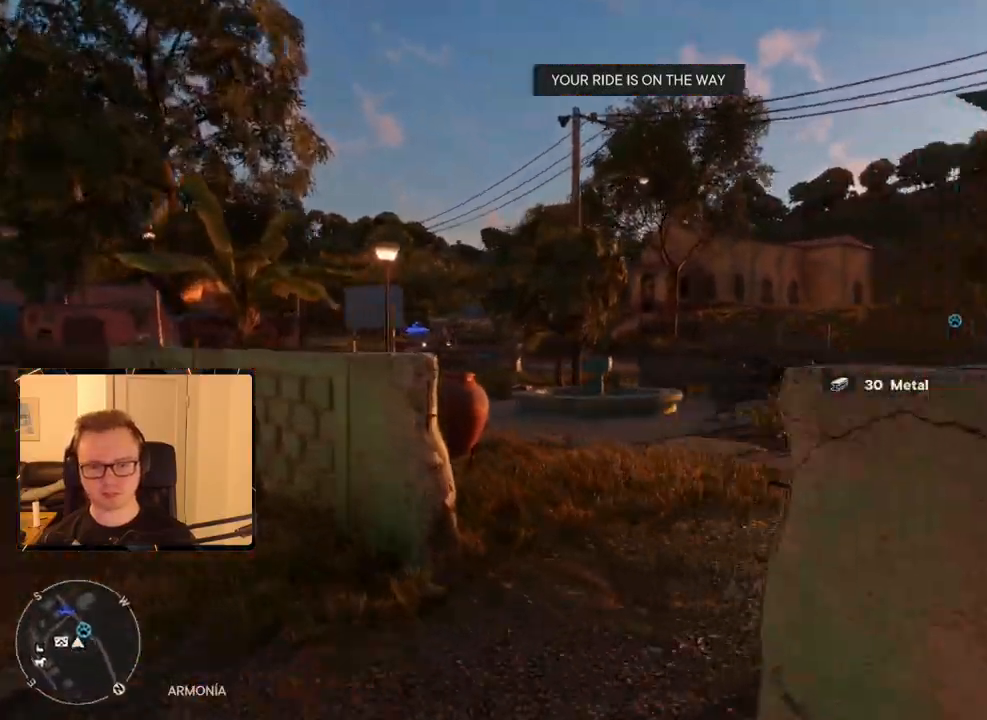
{"keys": ["shift", "w"], "mouse": [], "events": [[283, "mouse_mb4", "down"], [433, "mouse_mb4", "up"]]}
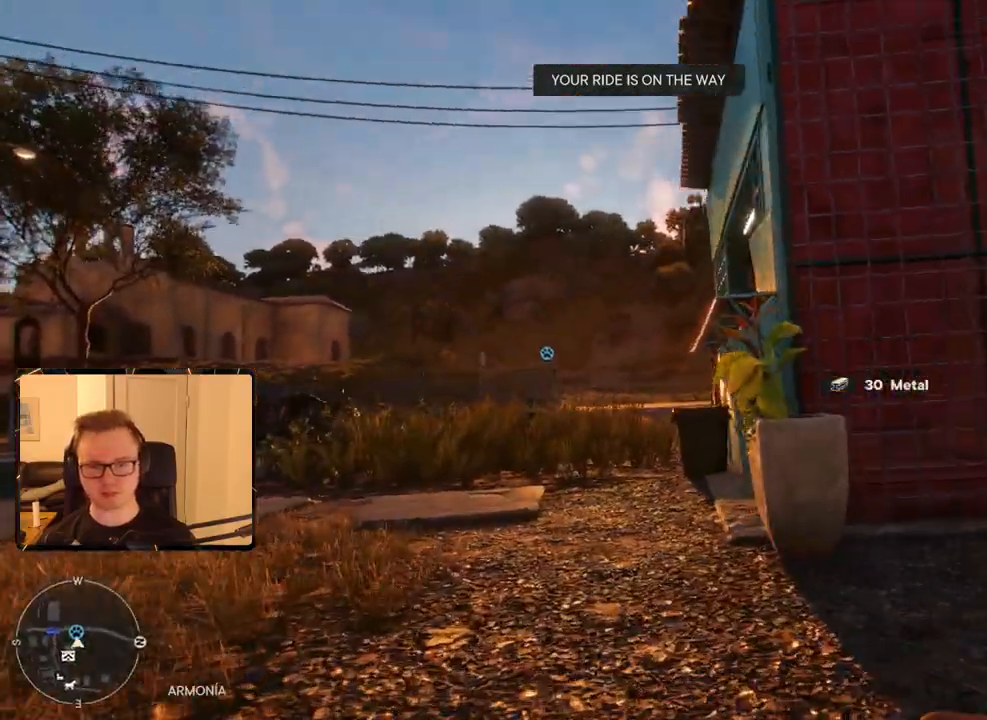
{"keys": ["d", "shift", "w"], "mouse": [], "events": [[383, "d", "down"]]}
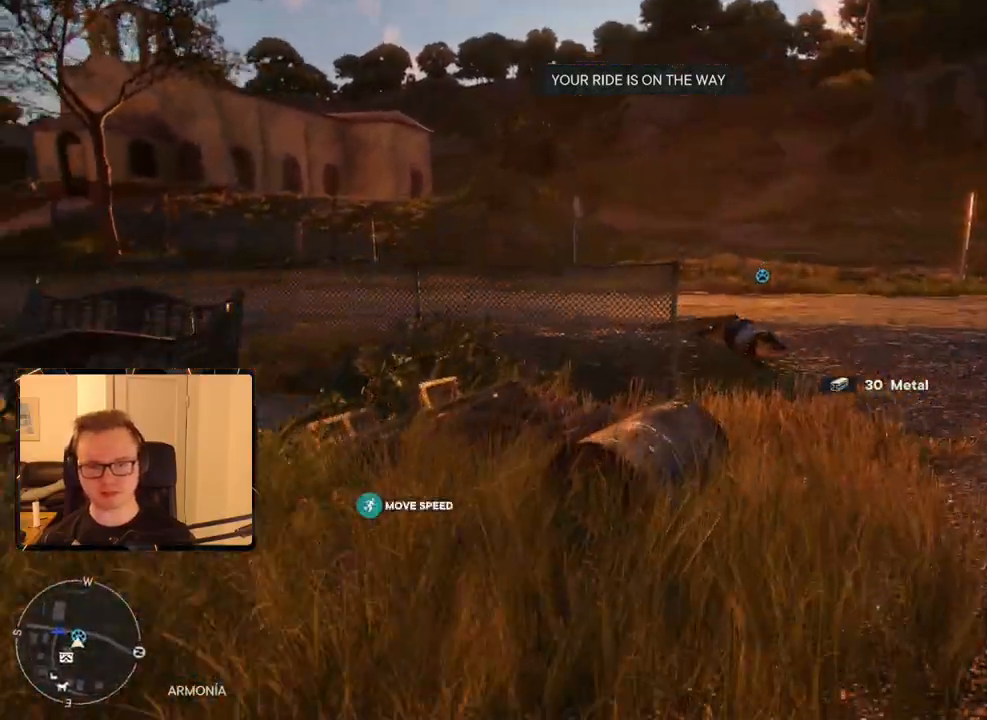
{"keys": ["2", "shift", "w"], "mouse": [], "events": [[400, "2", "down"], [500, "d", "up"]]}
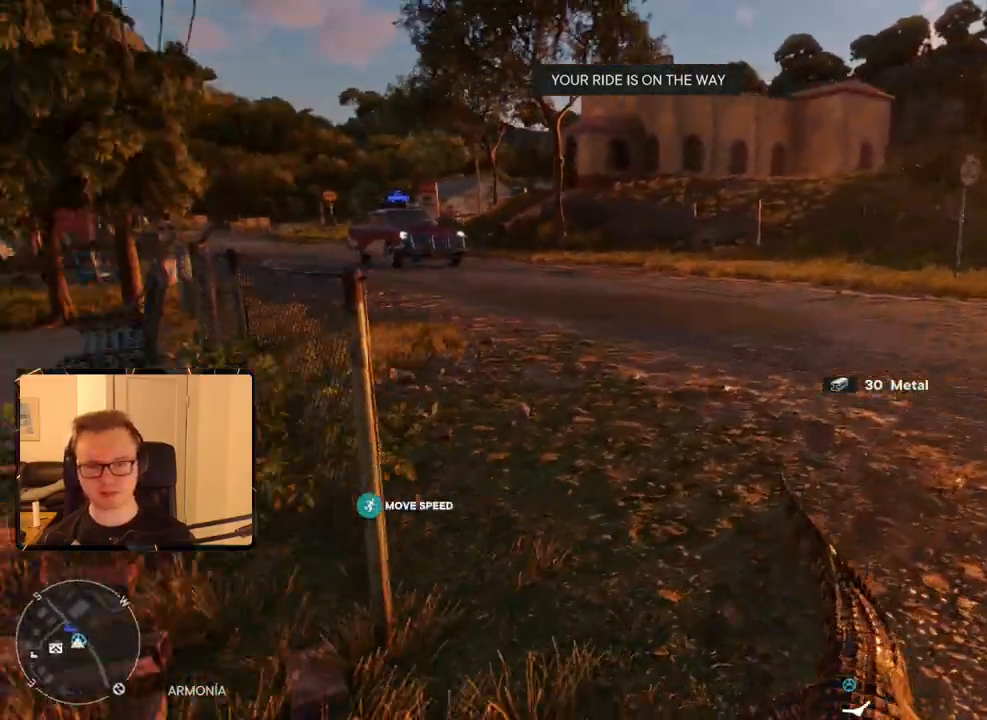
{"keys": ["d", "shift", "w"], "mouse": [], "events": [[50, "2", "up"], [283, "d", "down"]]}
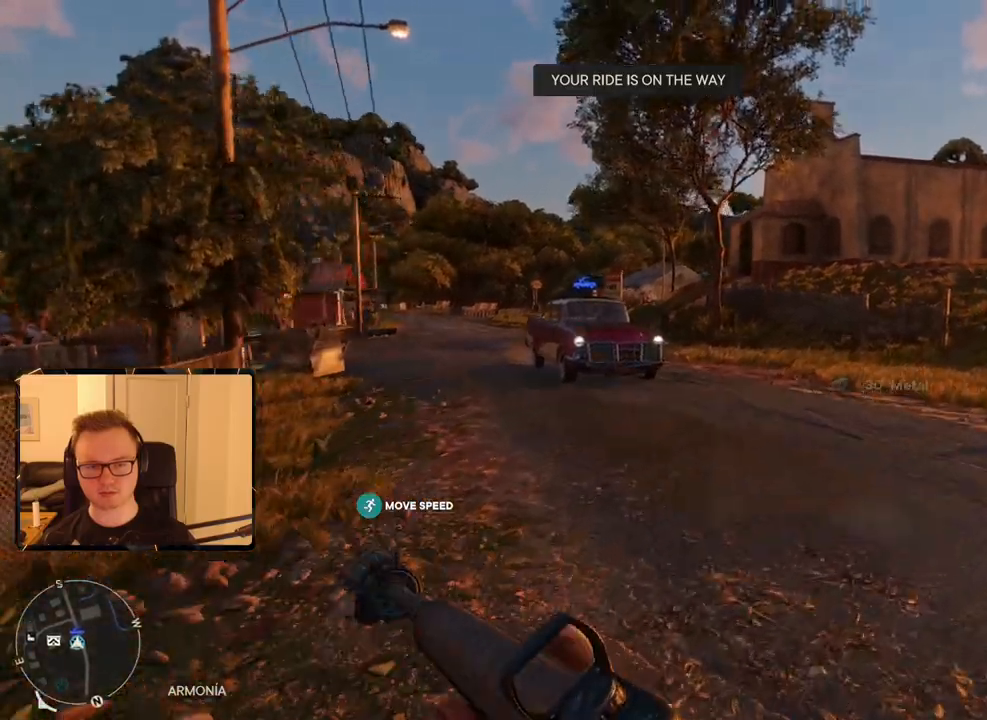
{"keys": ["w"], "mouse": ["right"], "events": [[200, "shift", "up"], [433, "d", "up"], [433, "mouse_right", "down"]]}
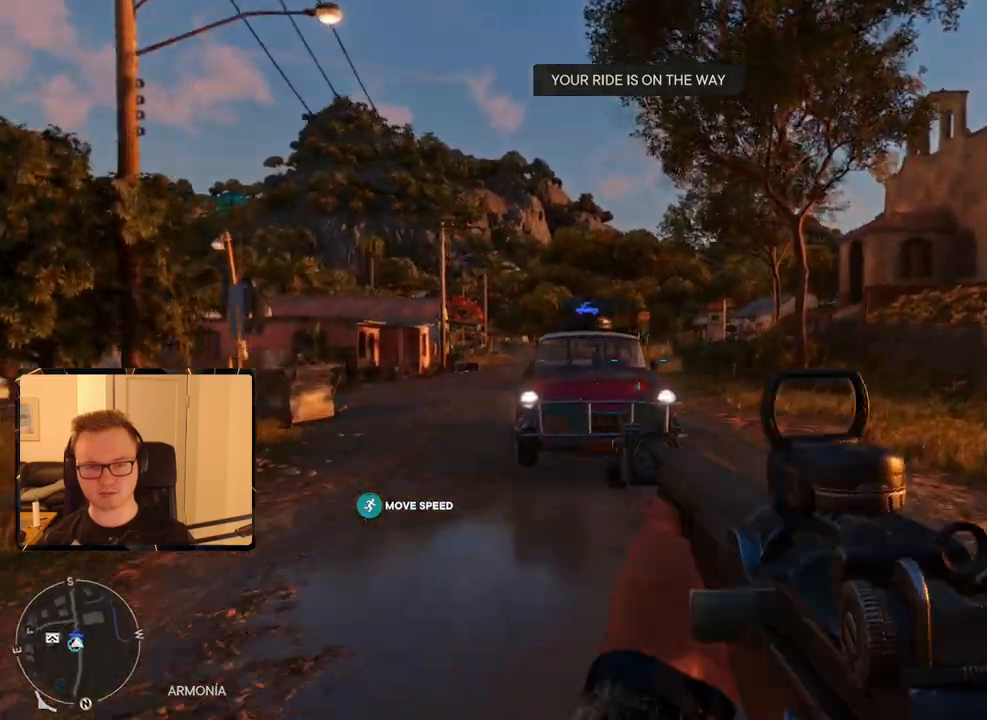
{"keys": ["w"], "mouse": [], "events": [[350, "mouse_left", "down"], [450, "mouse_left", "up"], [500, "mouse_right", "up"]]}
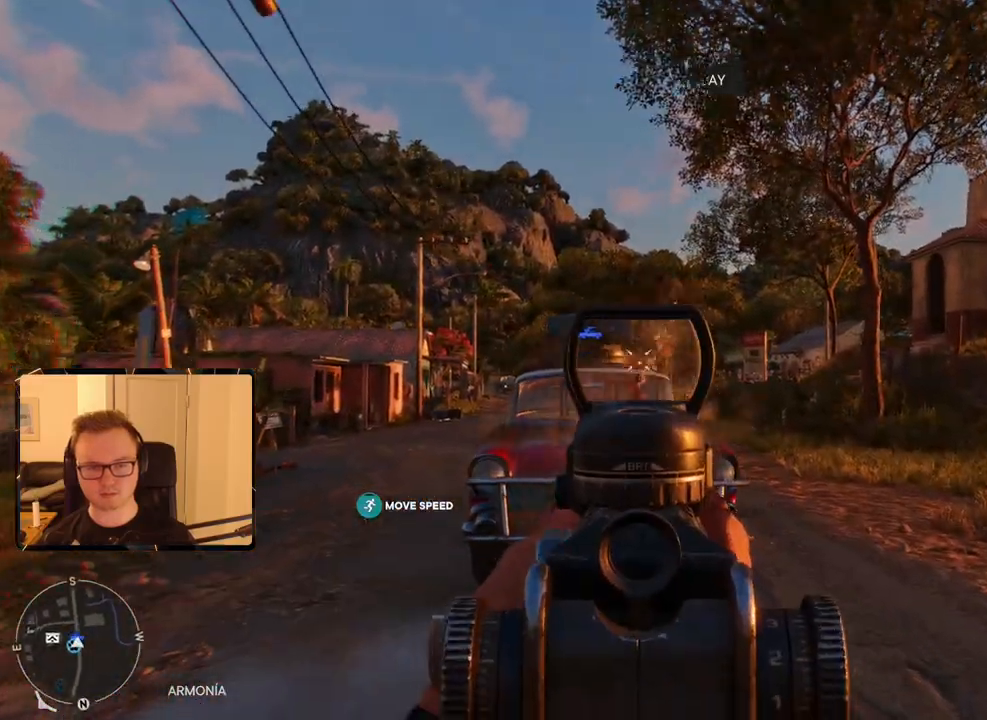
{"keys": ["d", "w"], "mouse": [], "events": [[33, "d", "down"], [133, "shift", "down"], [317, "shift", "up"], [417, "d", "up"], [417, "mouse_mb5", "down"], [417, "w", "up"], [500, "d", "down"], [500, "mouse_mb5", "up"], [500, "w", "down"]]}
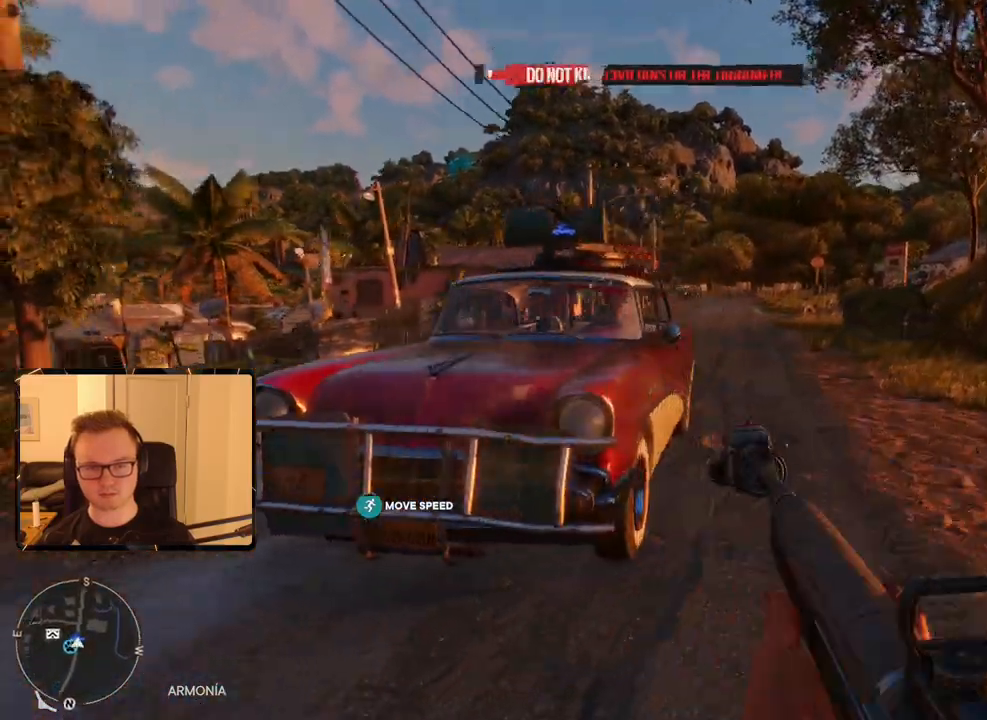
{"keys": ["d", "w"], "mouse": [], "events": []}